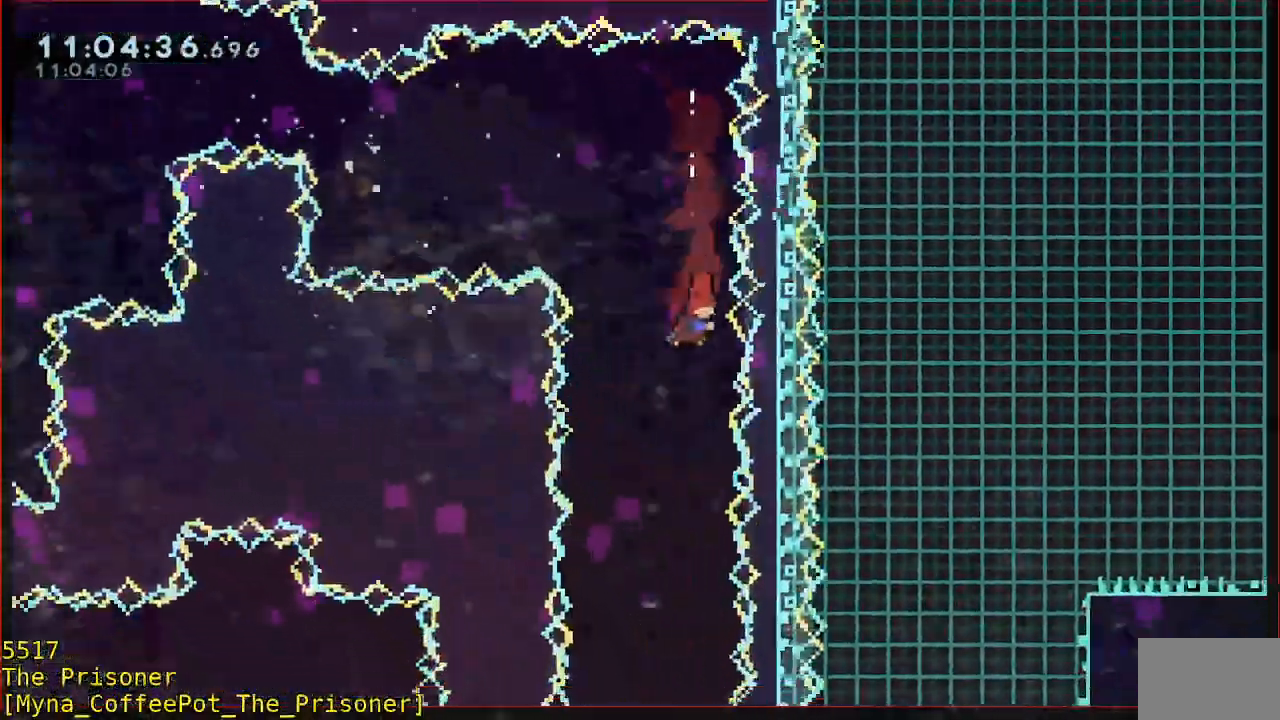
Gameplay with a controller (Xbox layout); each line is a JSON object with the inputs held at the frame after it. "events" lists button and stick changes between this image and that frame as [ms after this image, input, new state], when the widget could be followed in between. Not read: DPAD_DOWN DPAD_LEFT DPAD_RIGHT DPAD_UP R3 START right_stick.
{"buttons": [], "left_stick": "center", "events": [[83, "left_stick", "left"], [183, "left_stick", "center"]]}
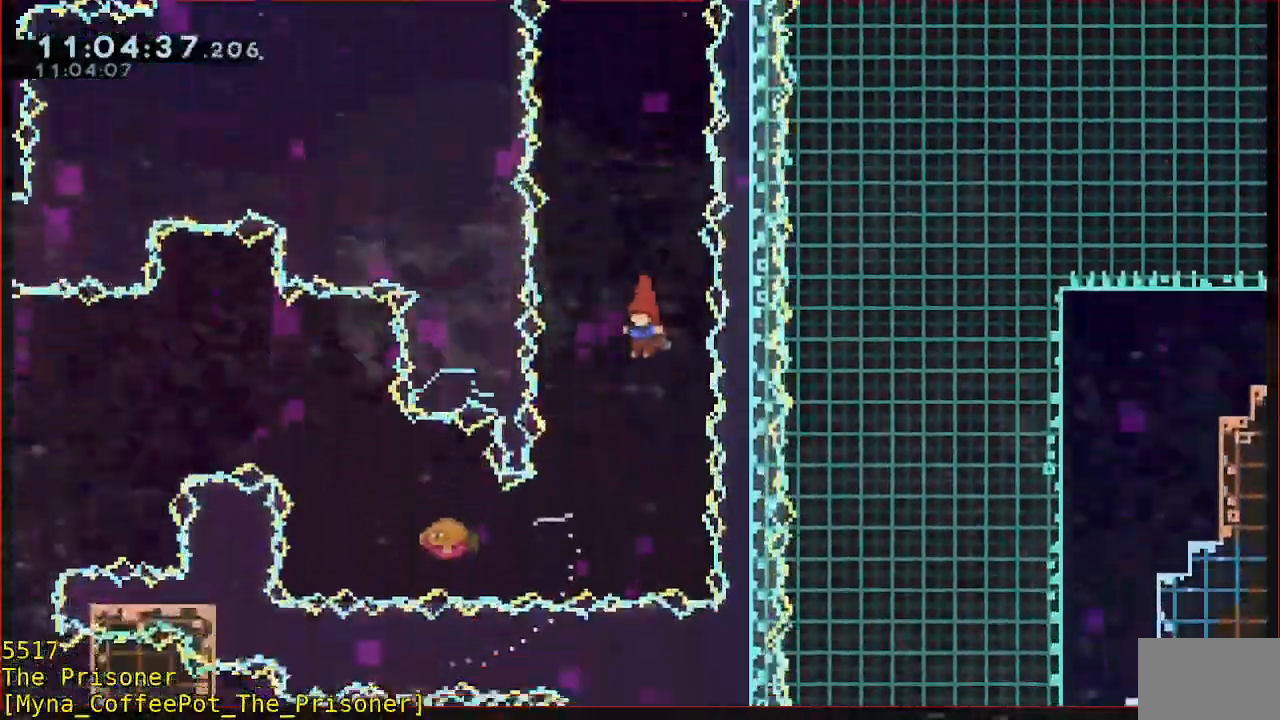
{"buttons": ["B", "L3"], "left_stick": "left"}
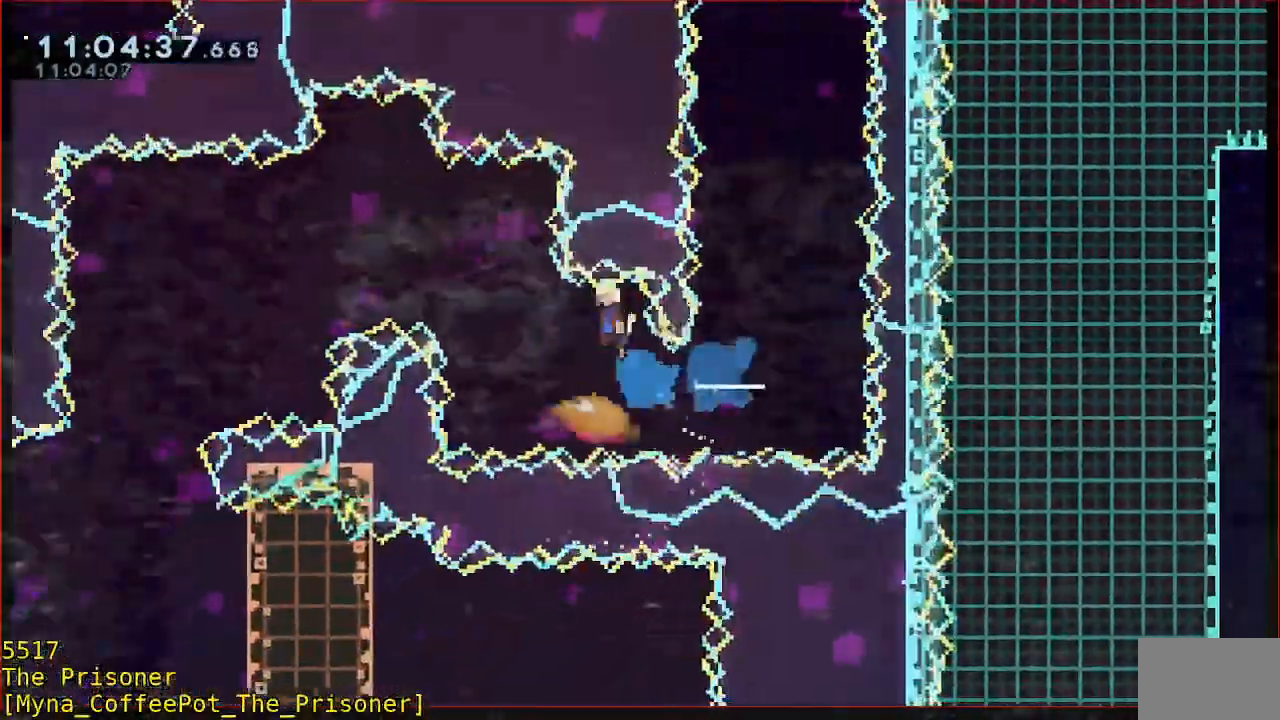
{"buttons": ["B", "Y", "L3"], "left_stick": "left", "events": [[17, "Y", "down"]]}
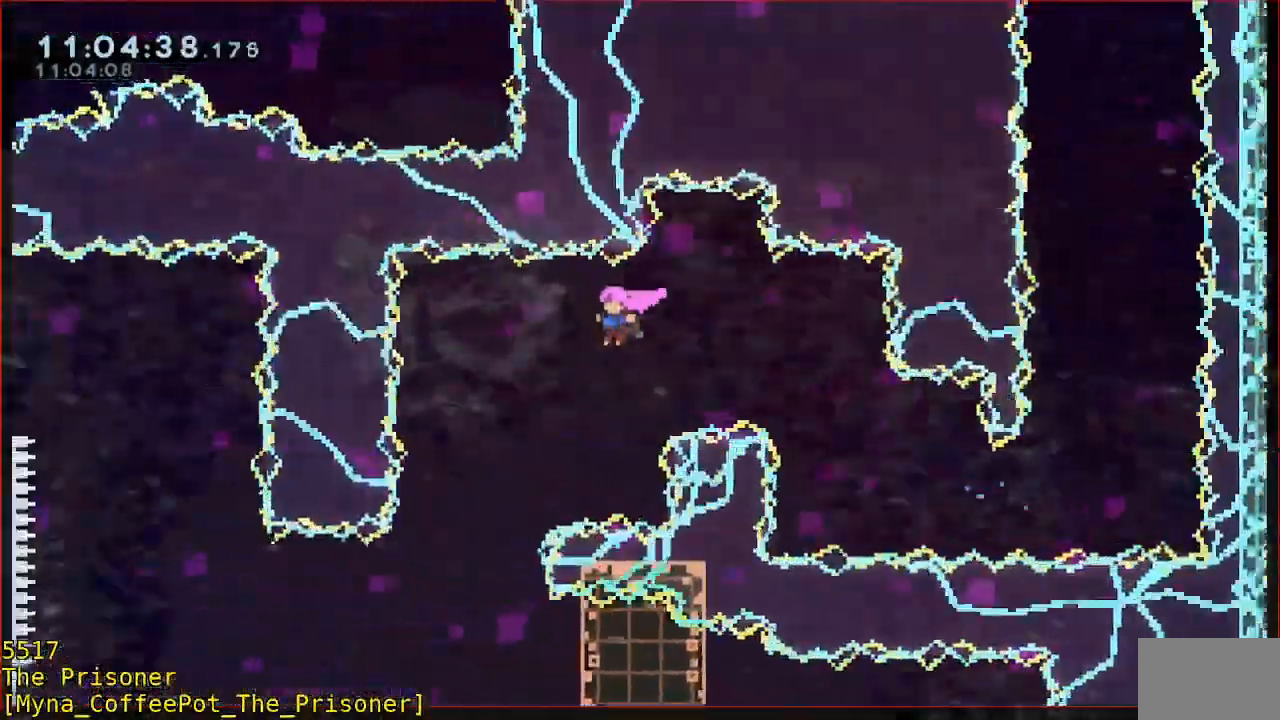
{"buttons": [], "left_stick": "left", "events": [[217, "Y", "up"], [250, "B", "up"], [383, "L3", "up"]]}
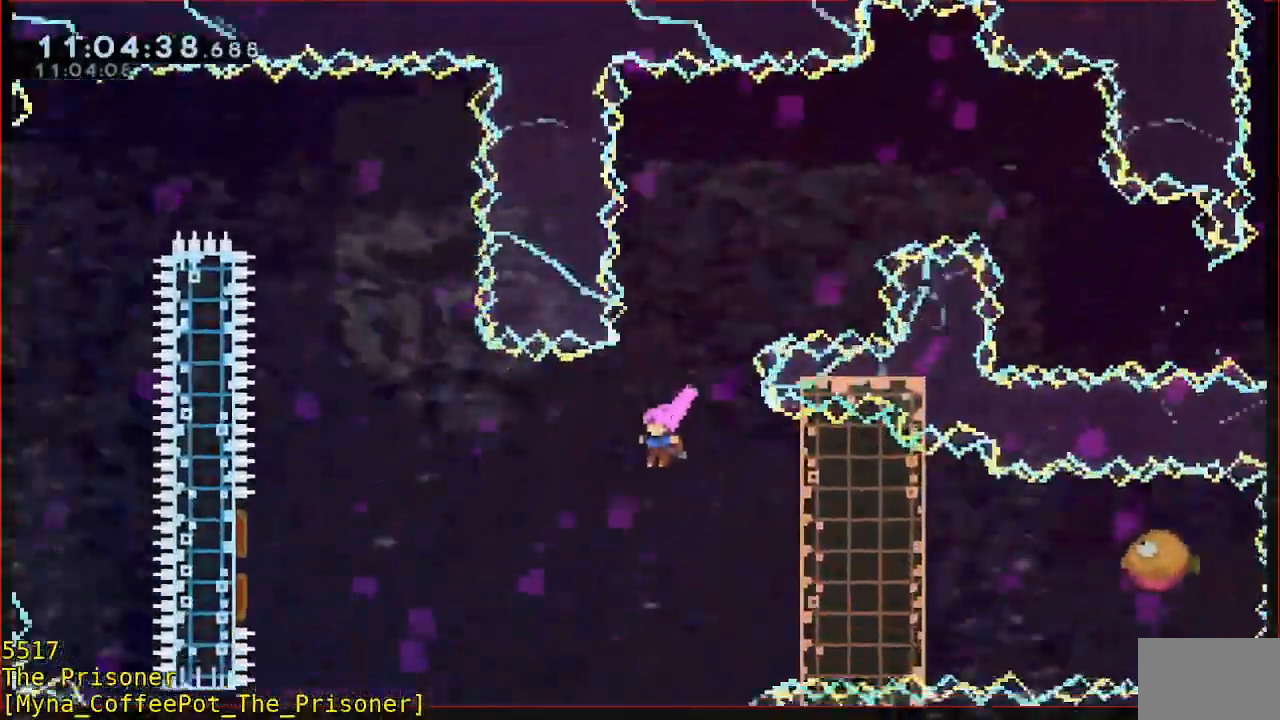
{"buttons": [], "left_stick": "left", "events": [[217, "B", "down"], [350, "B", "up"]]}
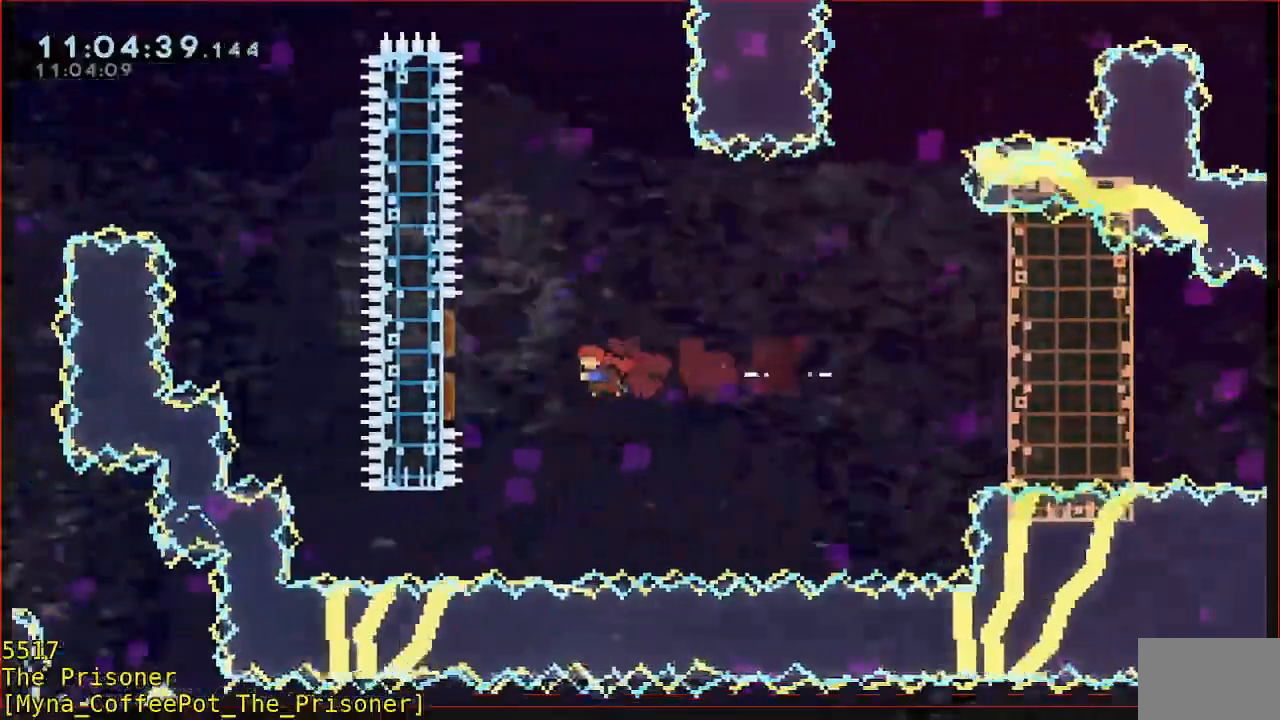
{"buttons": [], "left_stick": "right"}
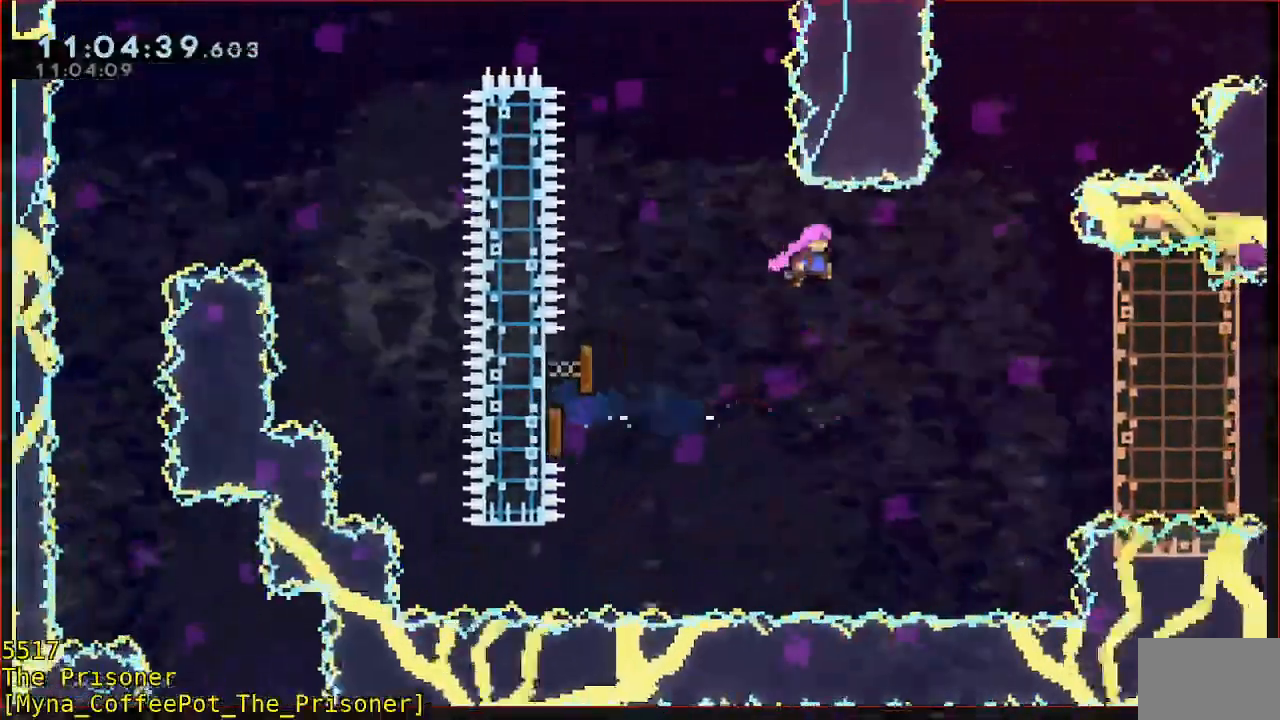
{"buttons": ["B"], "left_stick": "right", "events": [[483, "B", "down"]]}
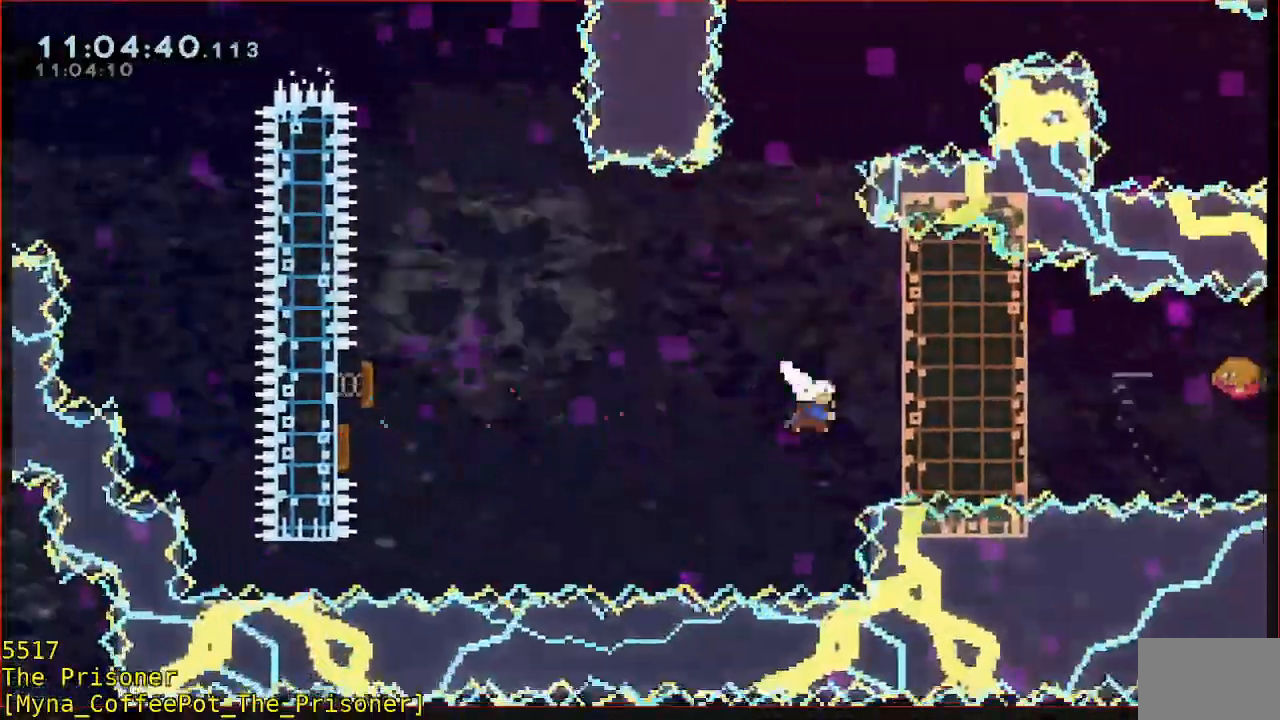
{"buttons": [], "left_stick": "right", "events": [[150, "B", "up"]]}
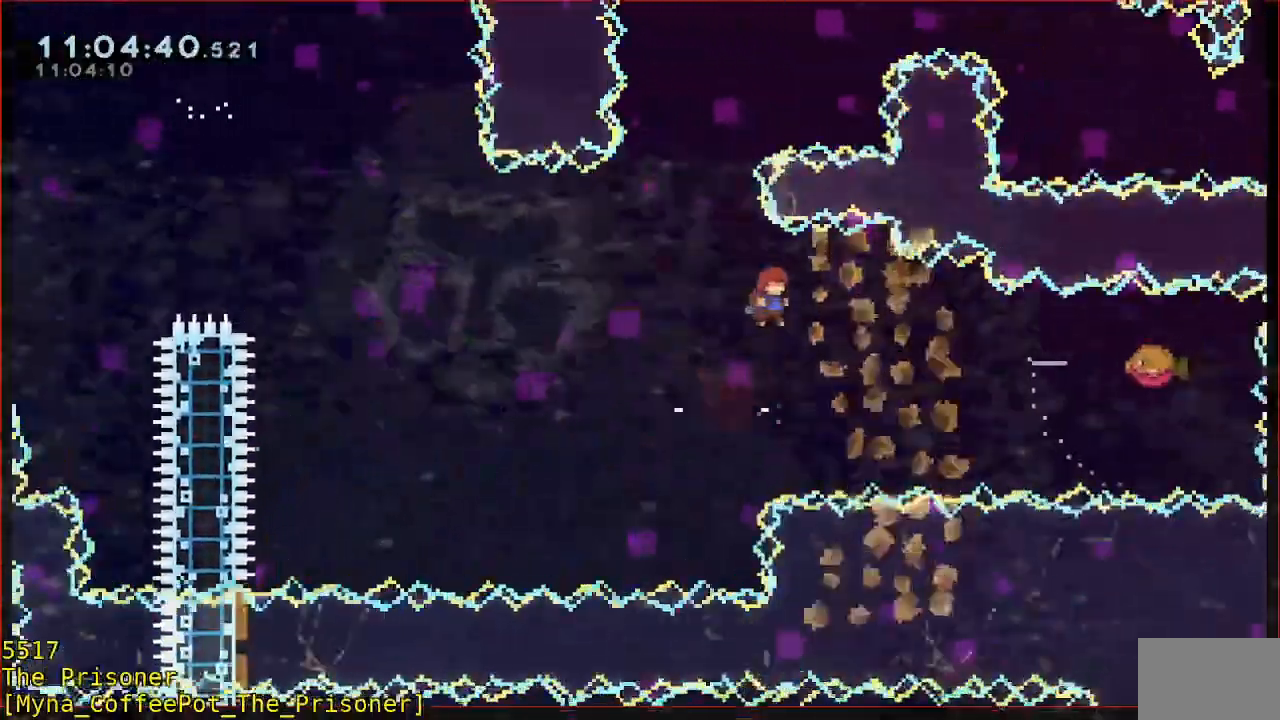
{"buttons": [], "left_stick": "center", "events": [[217, "B", "down"], [417, "B", "up"], [483, "left_stick", "center"]]}